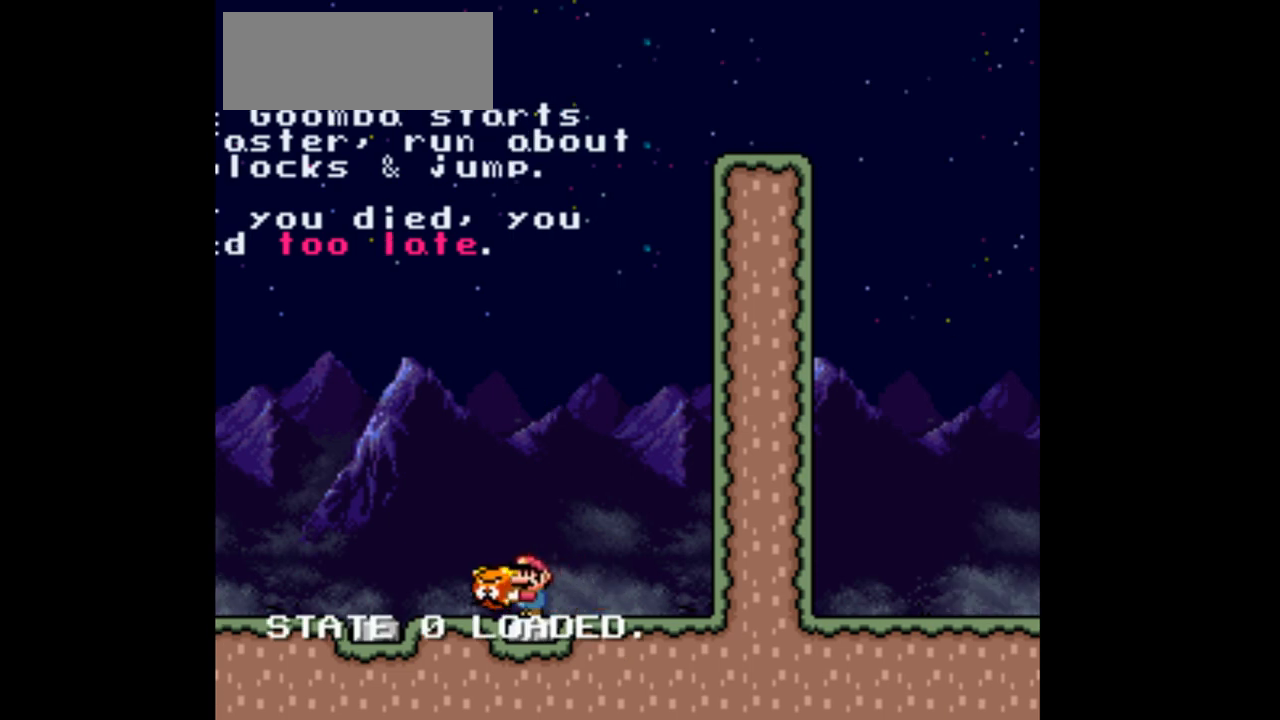
Gameplay with a controller (Nintendo layout); each line is a JSON object with the inputs held at the frame after it. "events" lists button and stick changes between this image and that frame as [ms after this image, input, new state], when the widget could be followed in between. Not read: L3 R3.
{"buttons": ["Y"], "events": [[133, "DPAD_LEFT", "up"], [133, "DPAD_UP", "down"], [167, "DPAD_UP", "up"], [200, "DPAD_RIGHT", "down"], [333, "DPAD_RIGHT", "up"]]}
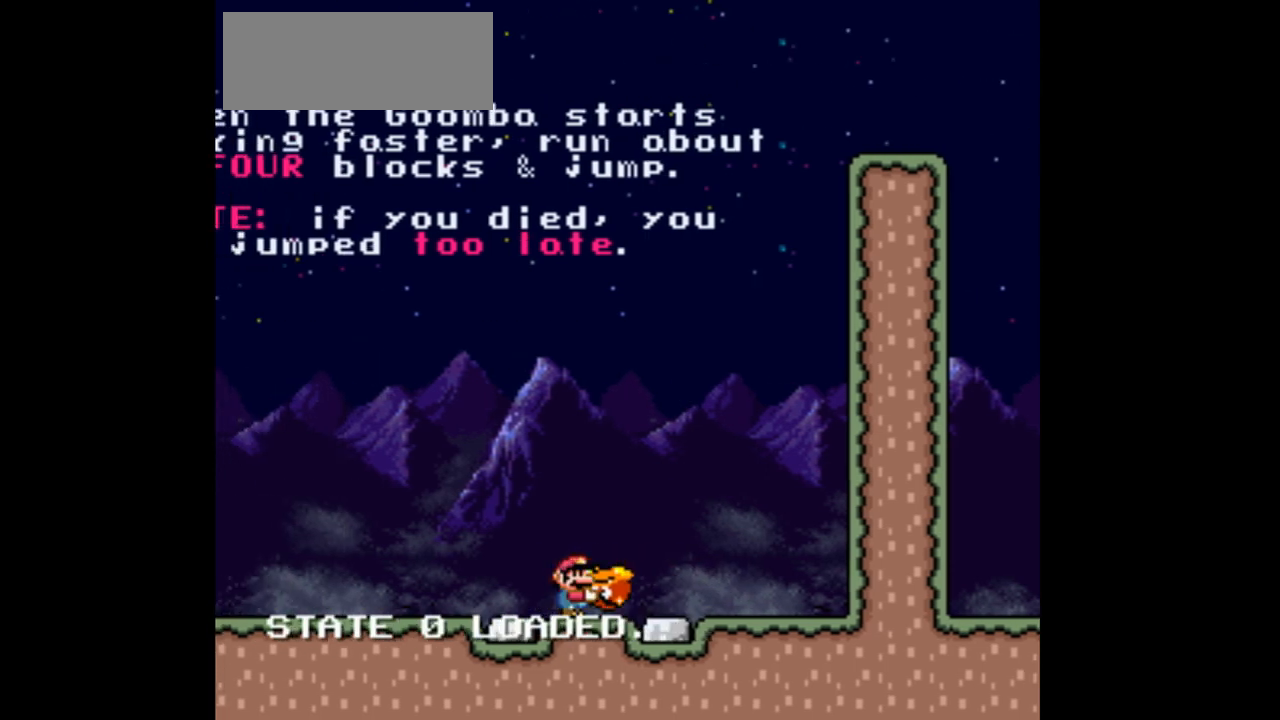
{"buttons": ["Y", "DPAD_UP"], "events": [[67, "DPAD_UP", "down"], [100, "DPAD_RIGHT", "down"], [333, "Y", "up"], [433, "DPAD_RIGHT", "up"], [433, "Y", "down"]]}
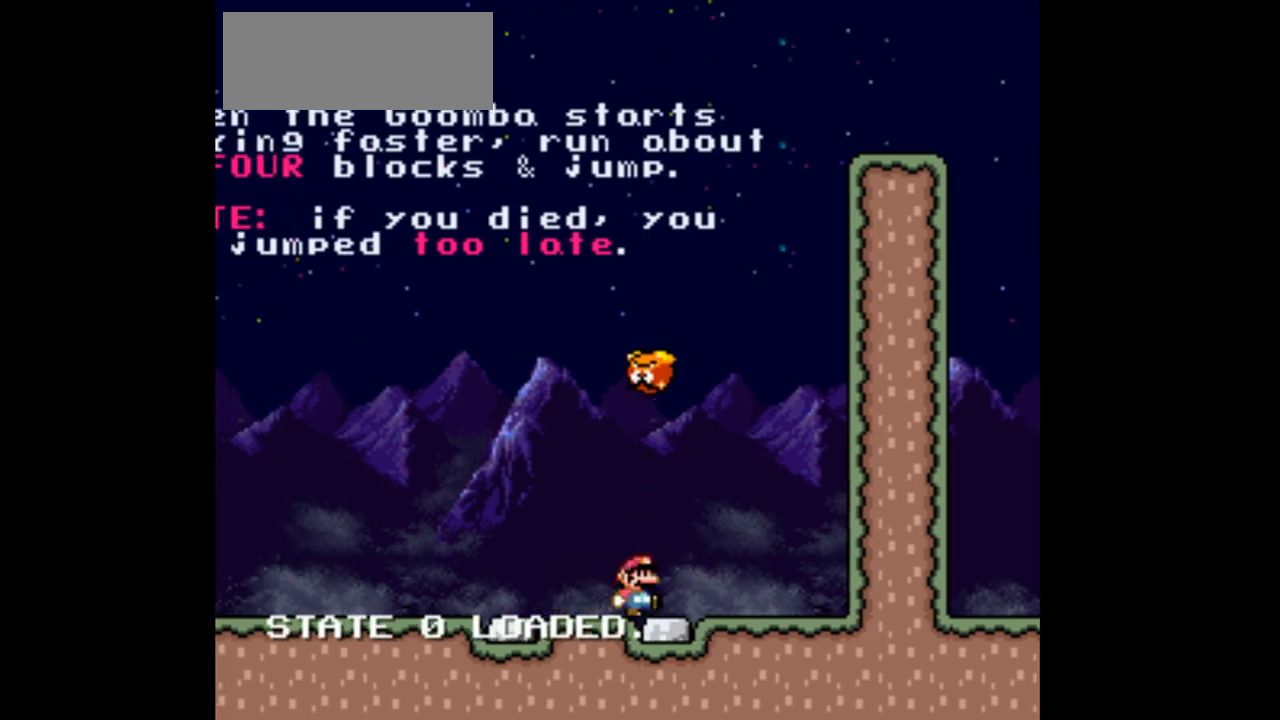
{"buttons": ["Y"], "events": [[33, "DPAD_UP", "up"]]}
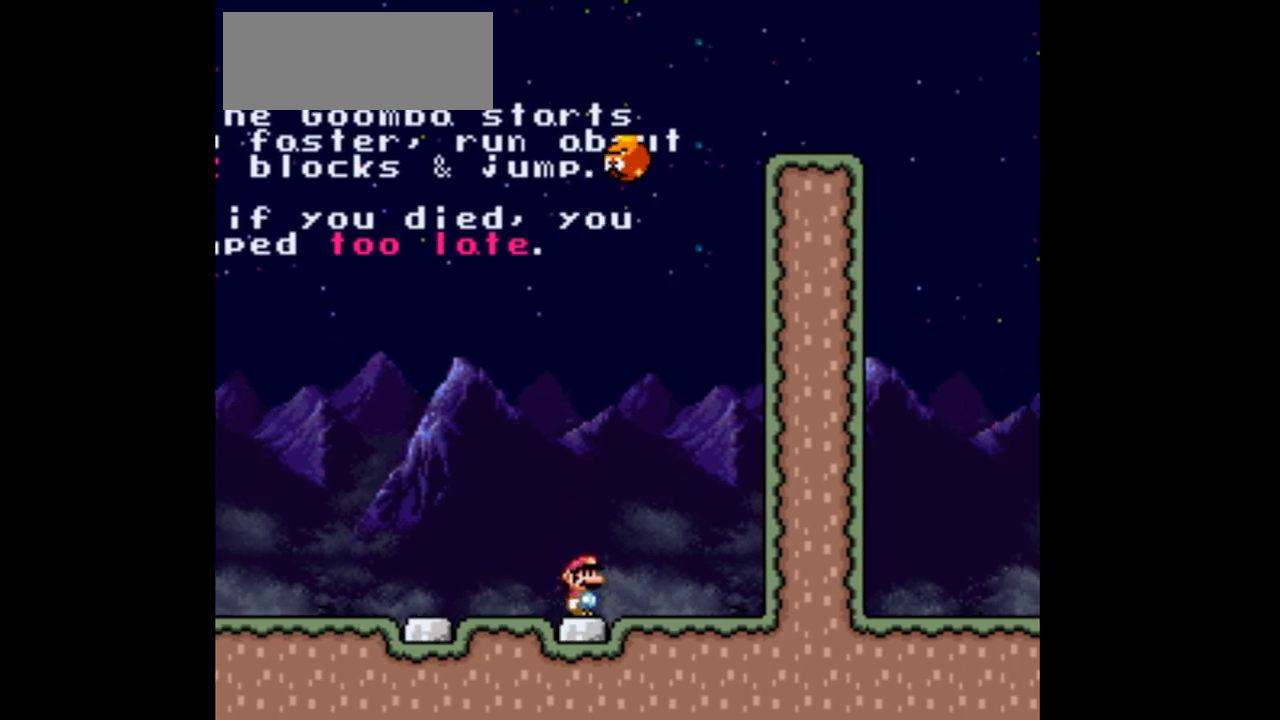
{"buttons": ["Y"], "events": []}
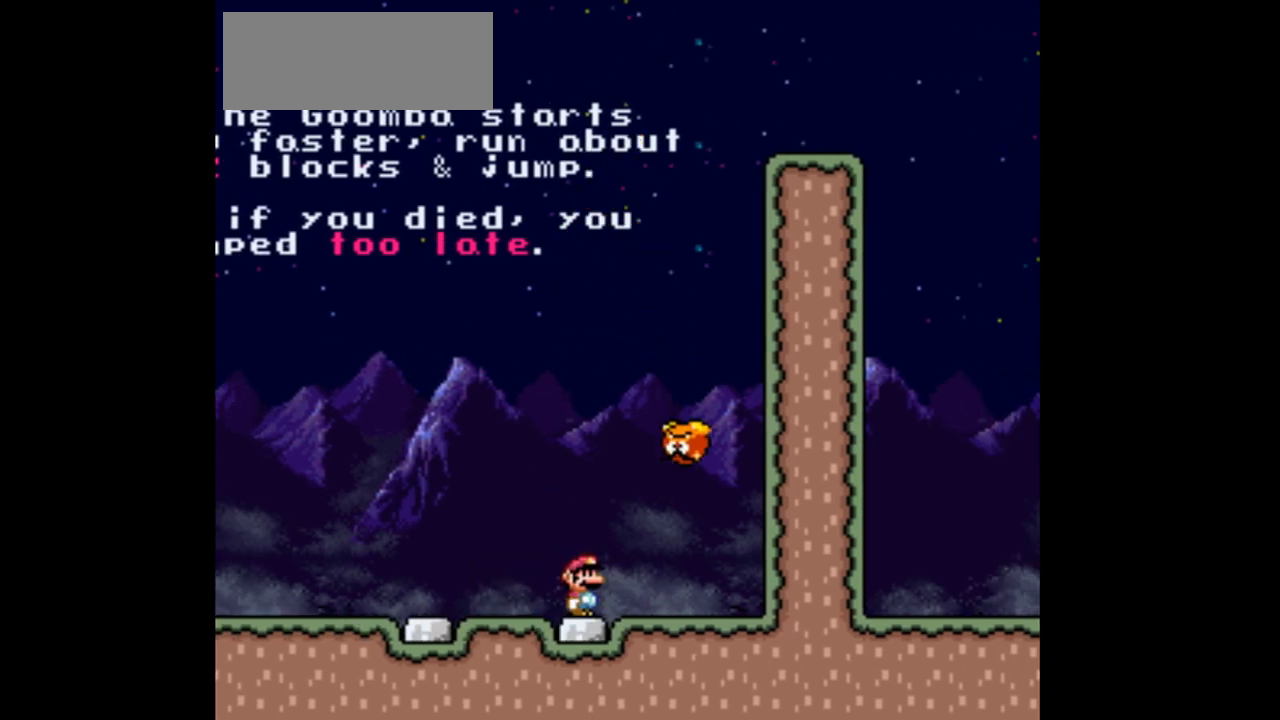
{"buttons": ["Y"], "events": []}
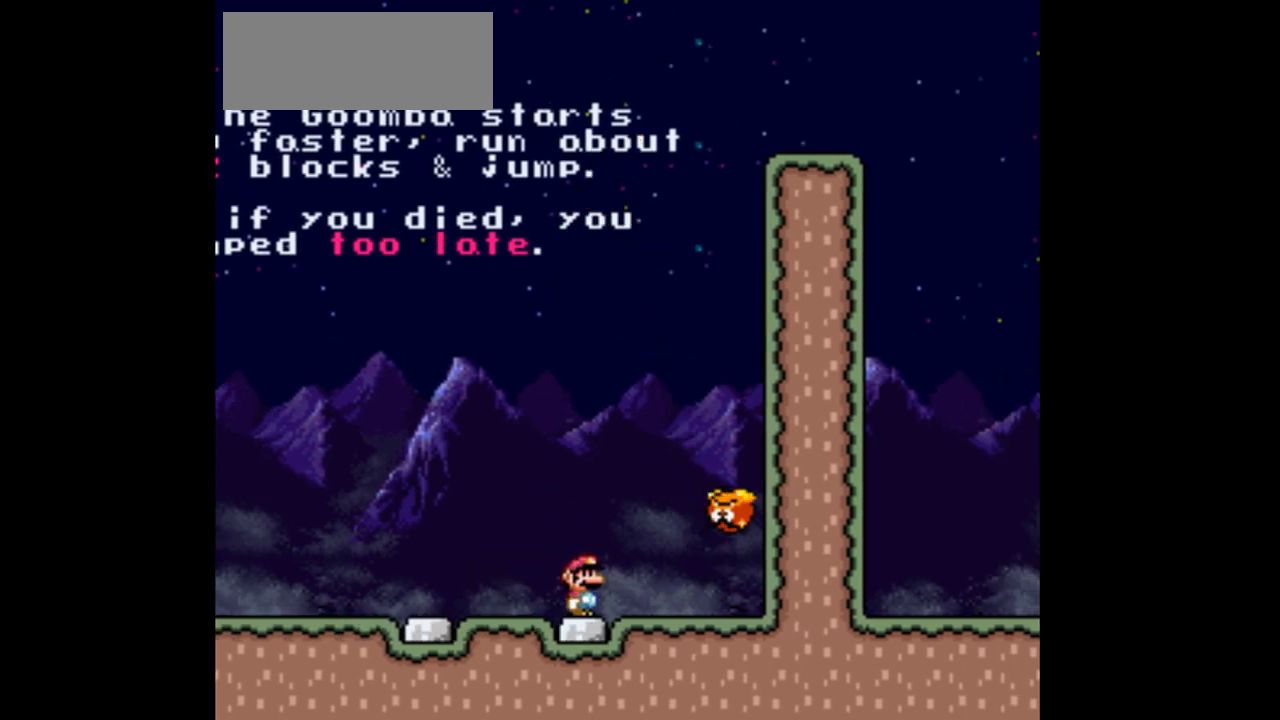
{"buttons": ["Y"], "events": [[333, "DPAD_RIGHT", "down"], [500, "DPAD_RIGHT", "up"]]}
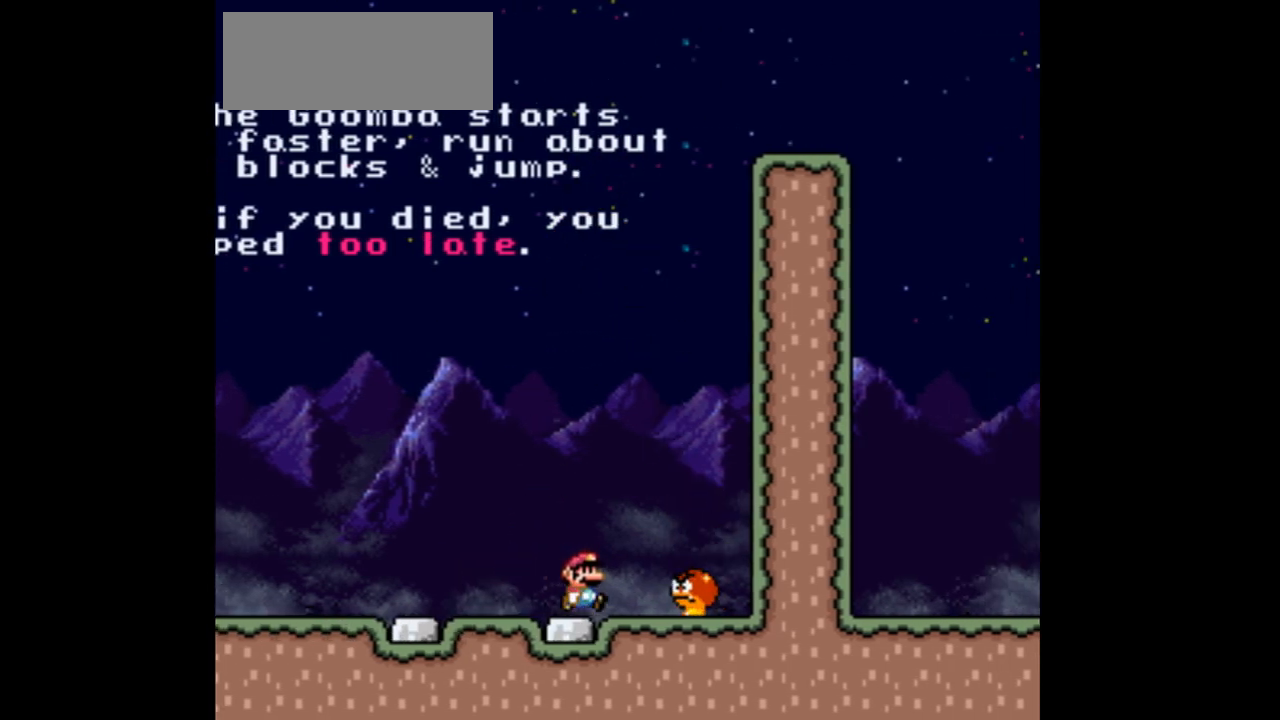
{"buttons": ["B", "Y"], "events": [[300, "B", "down"], [367, "DPAD_LEFT", "down"], [500, "DPAD_LEFT", "up"]]}
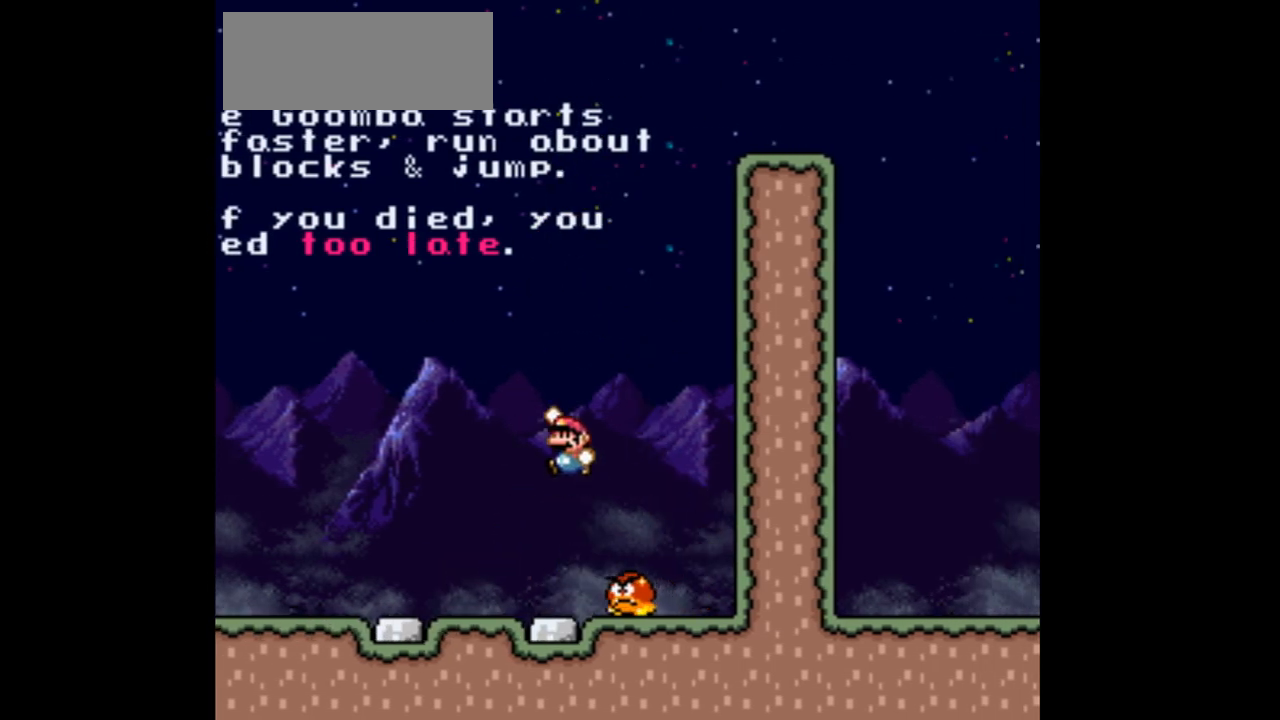
{"buttons": ["B", "Y", "DPAD_LEFT"], "events": [[100, "DPAD_RIGHT", "down"], [167, "B", "up"], [267, "DPAD_RIGHT", "up"], [300, "B", "down"], [433, "DPAD_LEFT", "down"]]}
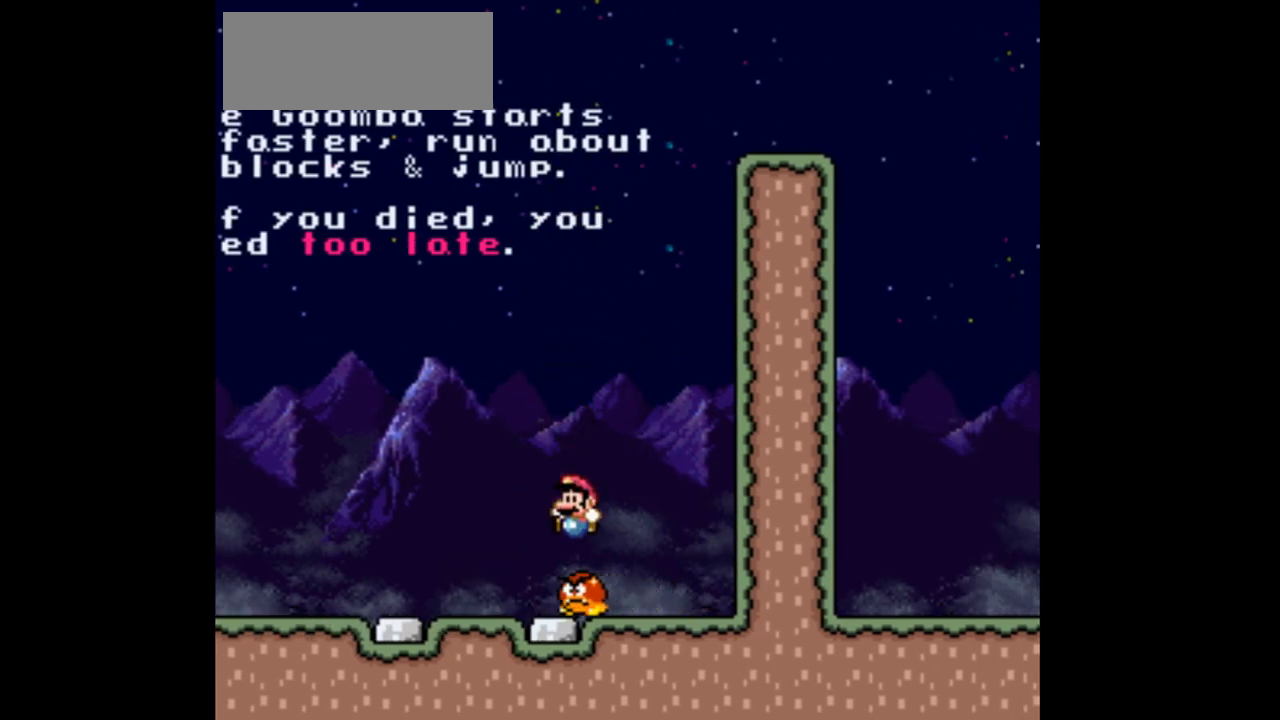
{"buttons": ["Y", "DPAD_RIGHT"], "events": [[267, "DPAD_LEFT", "up"], [300, "B", "up"], [400, "DPAD_RIGHT", "down"]]}
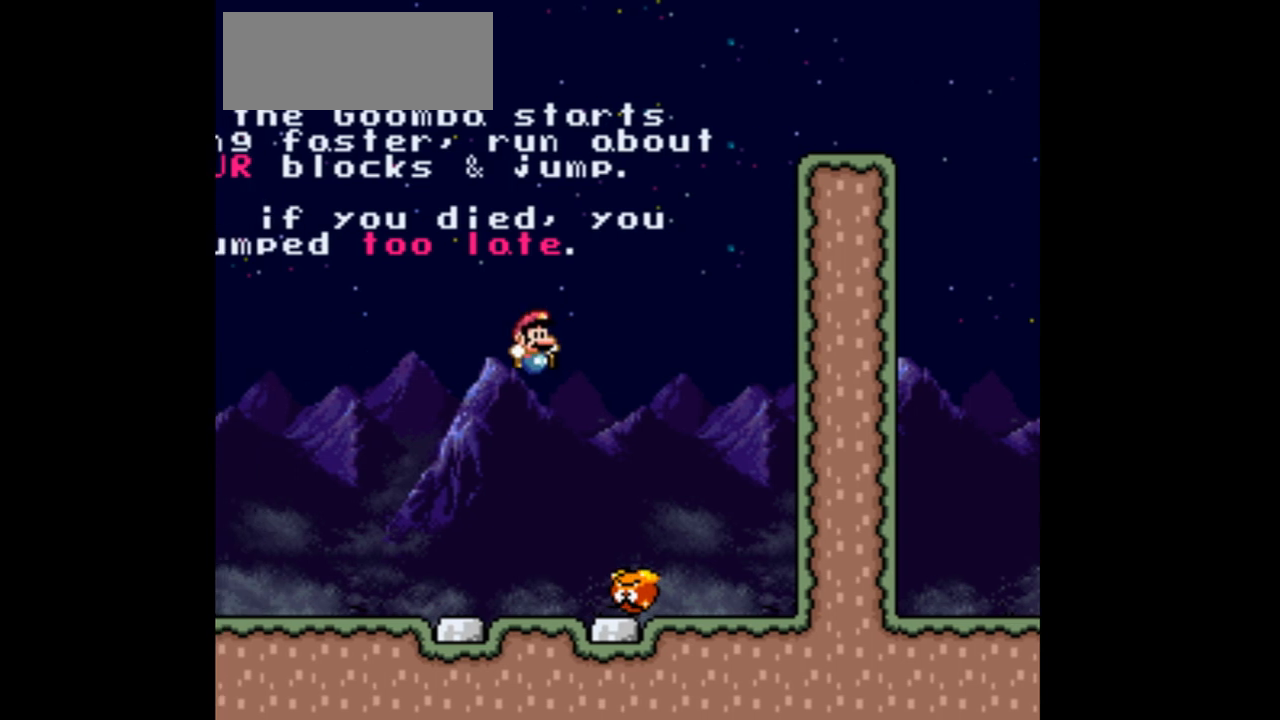
{"buttons": ["Y", "DPAD_LEFT"], "events": [[267, "DPAD_RIGHT", "up"], [433, "DPAD_LEFT", "down"]]}
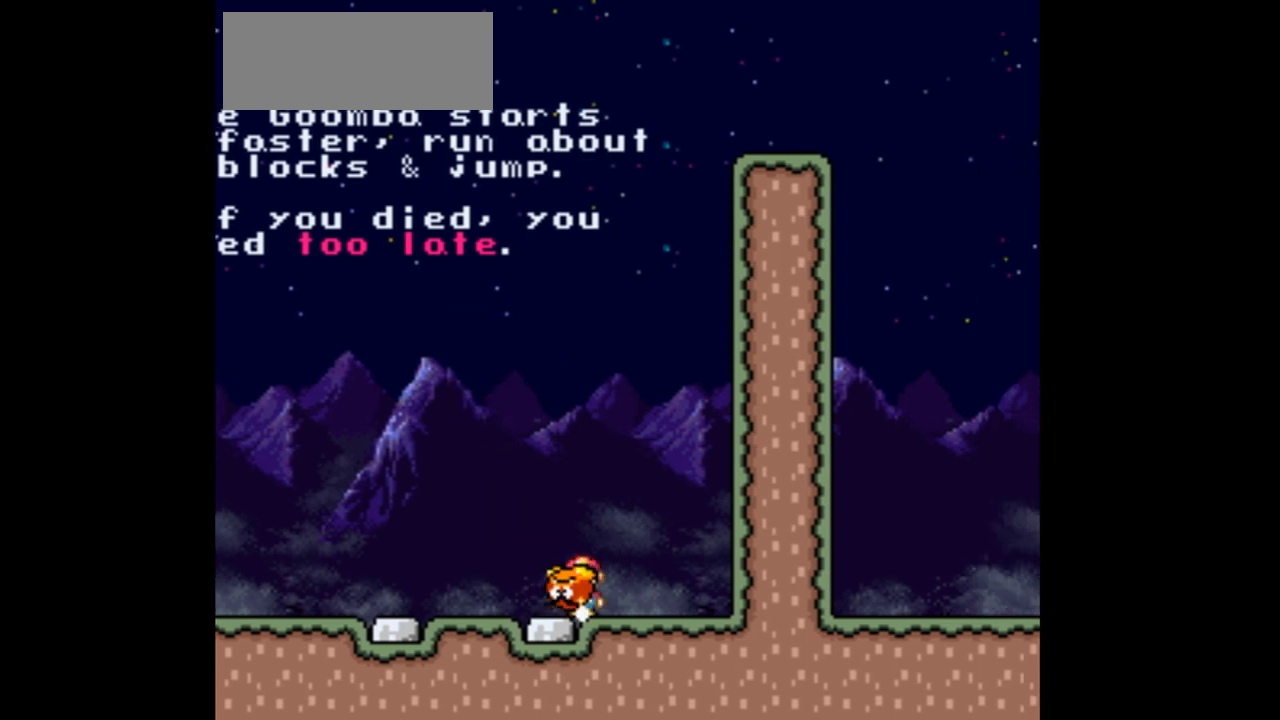
{"buttons": ["Y", "DPAD_RIGHT"], "events": [[333, "DPAD_LEFT", "up"], [433, "DPAD_RIGHT", "down"]]}
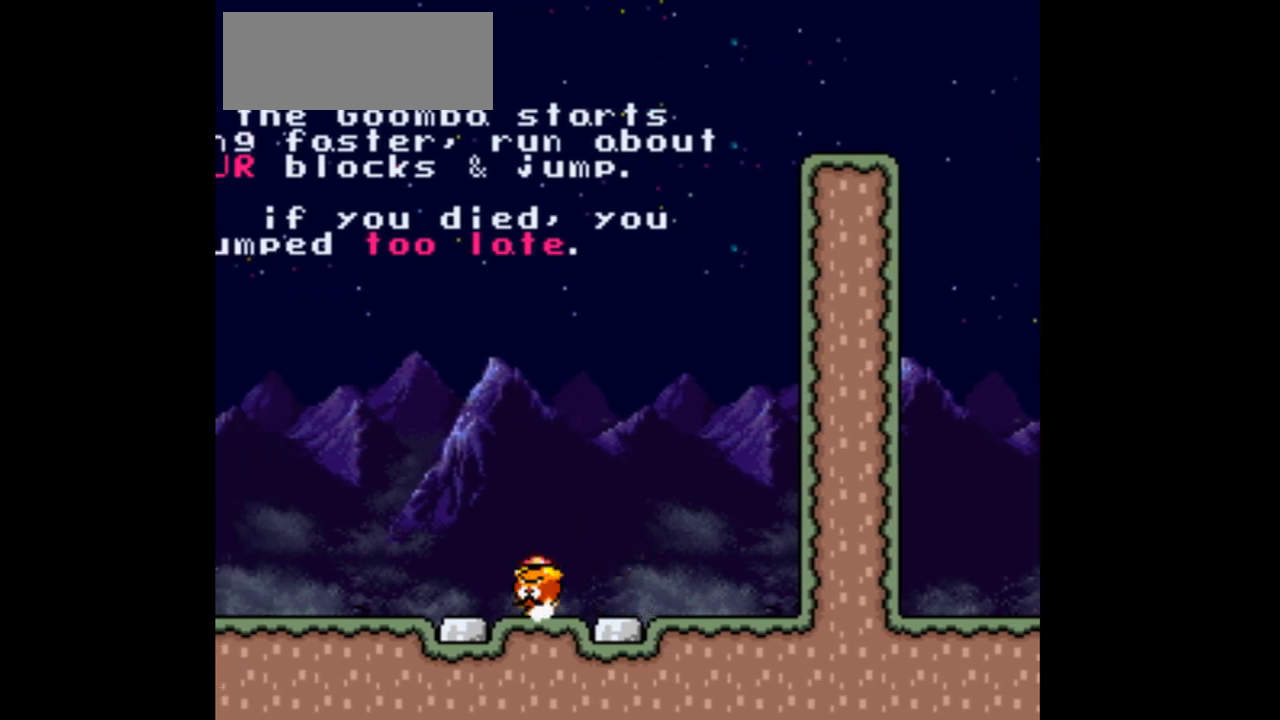
{"buttons": ["Y"], "events": [[67, "DPAD_RIGHT", "up"]]}
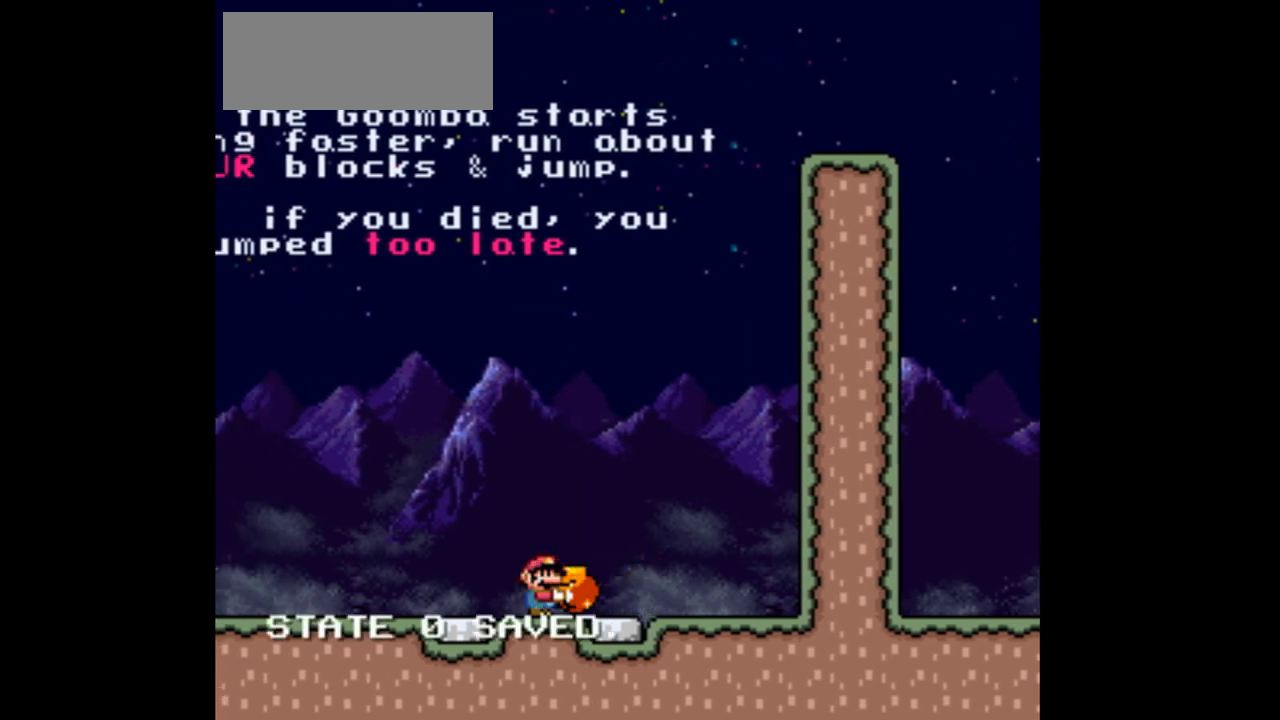
{"buttons": ["Y"], "events": []}
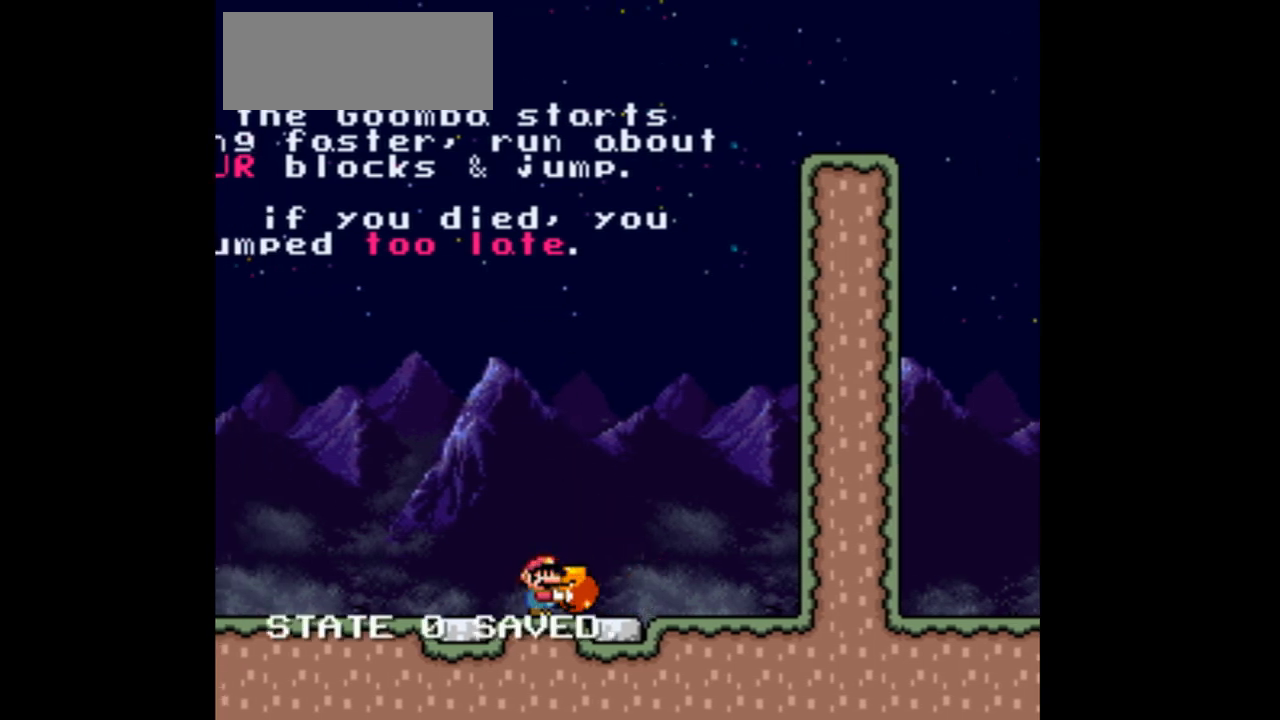
{"buttons": ["Y"], "events": [[167, "B", "down"], [300, "B", "up"]]}
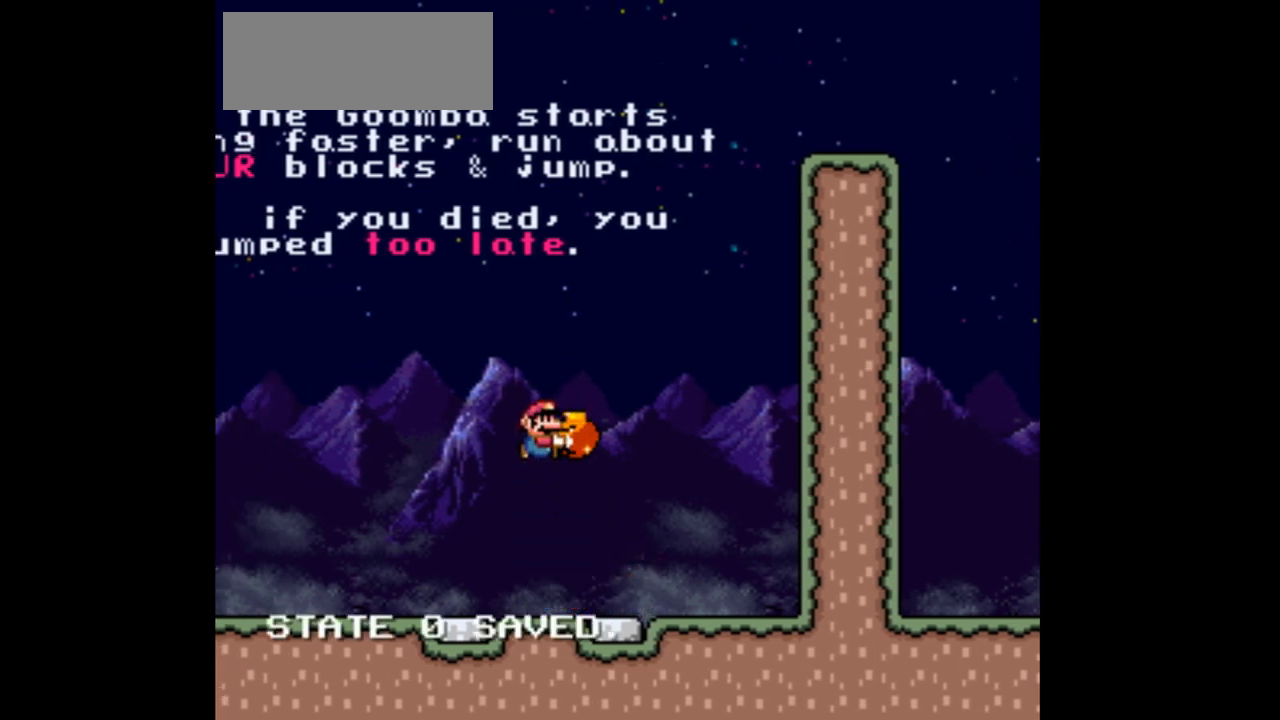
{"buttons": ["Y"], "events": [[200, "B", "down"], [333, "B", "up"]]}
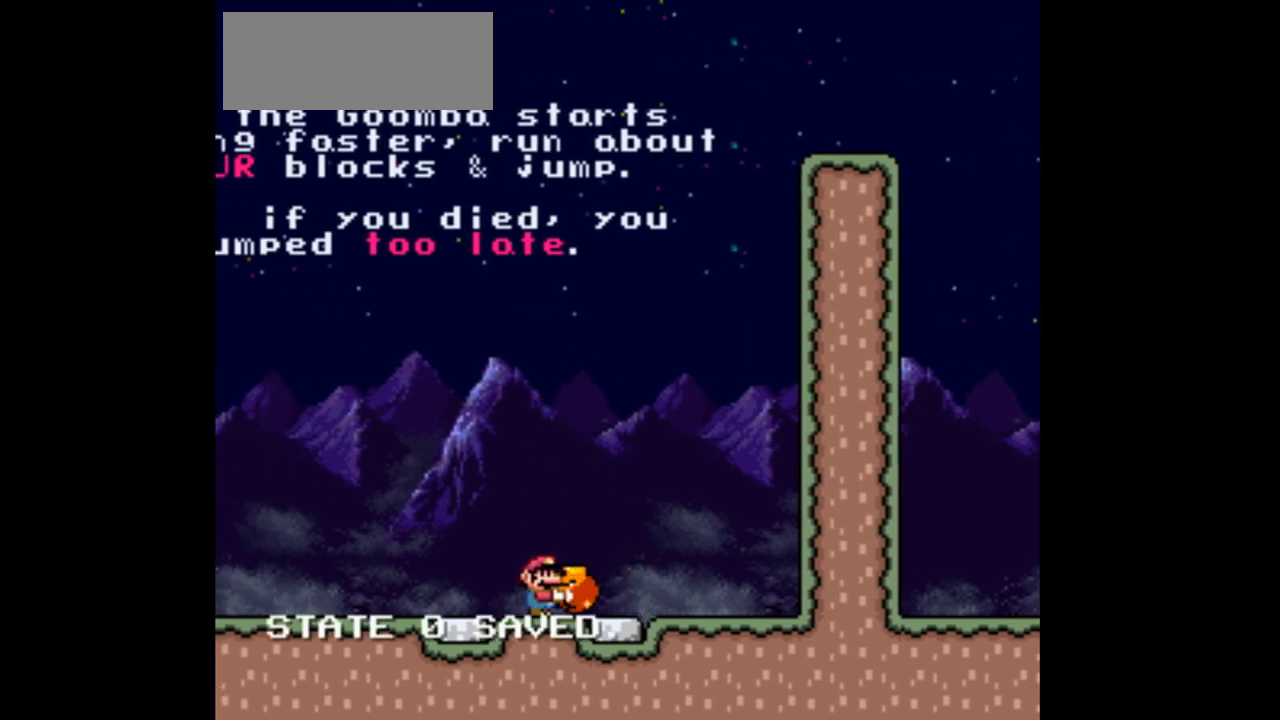
{"buttons": ["Y"], "events": [[167, "B", "down"], [233, "B", "up"]]}
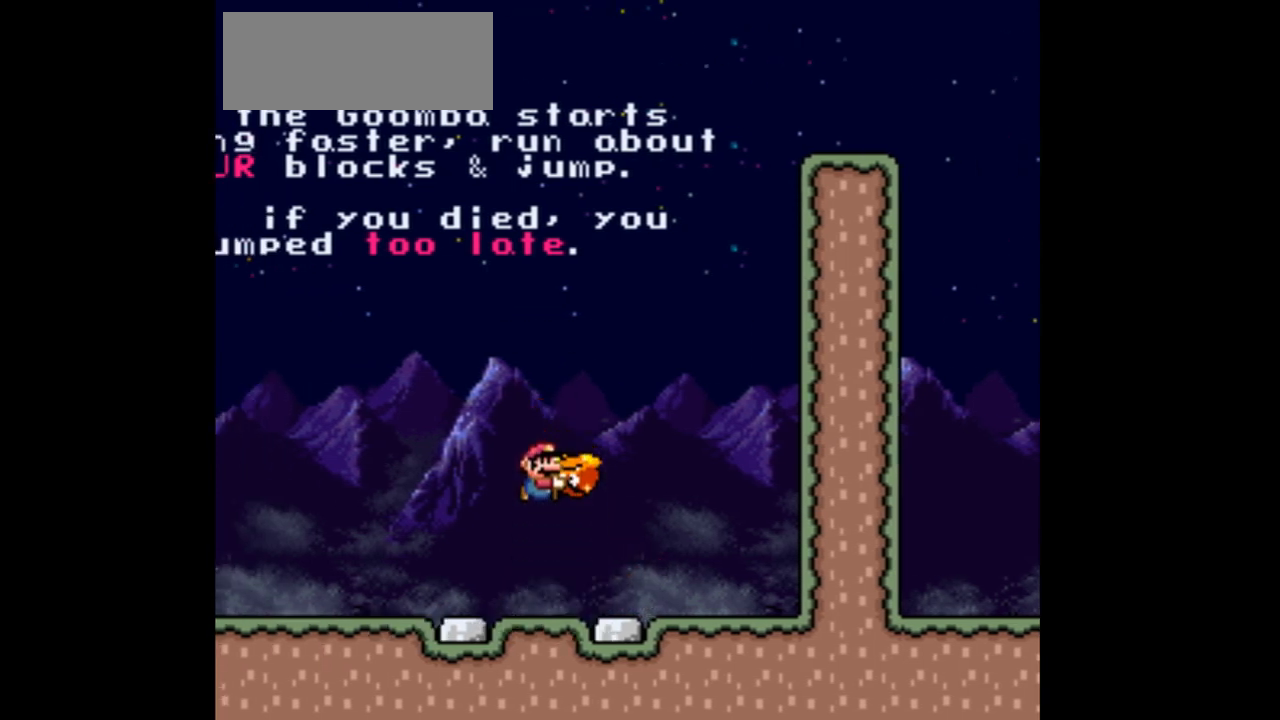
{"buttons": ["Y"], "events": []}
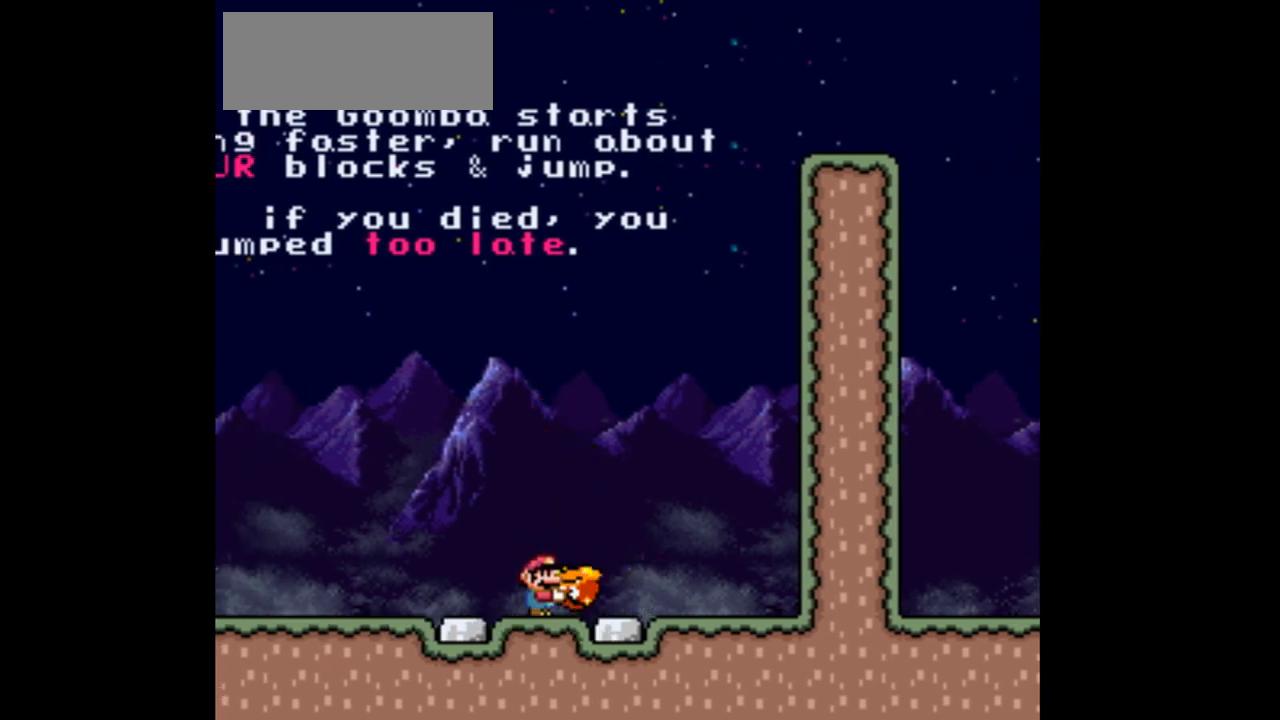
{"buttons": ["Y", "DPAD_RIGHT"], "events": [[33, "DPAD_RIGHT", "down"], [233, "DPAD_RIGHT", "up"], [400, "DPAD_RIGHT", "down"]]}
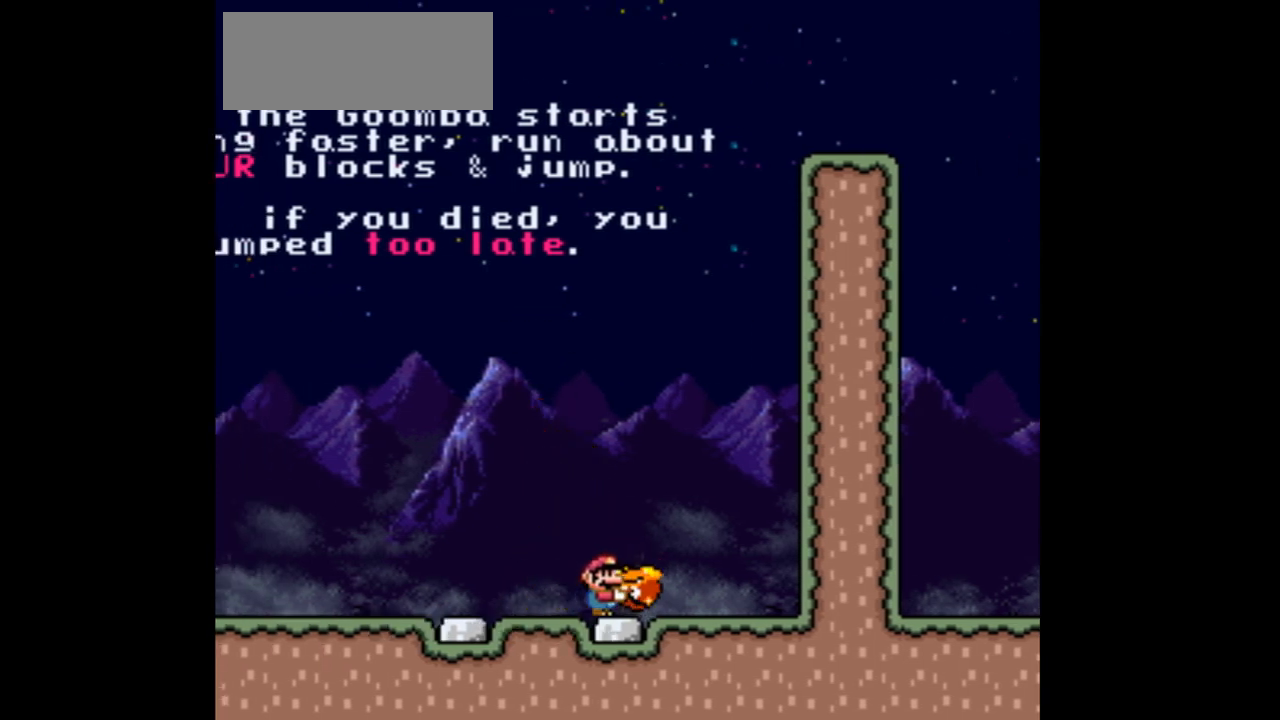
{"buttons": ["Y"], "events": [[67, "DPAD_RIGHT", "up"]]}
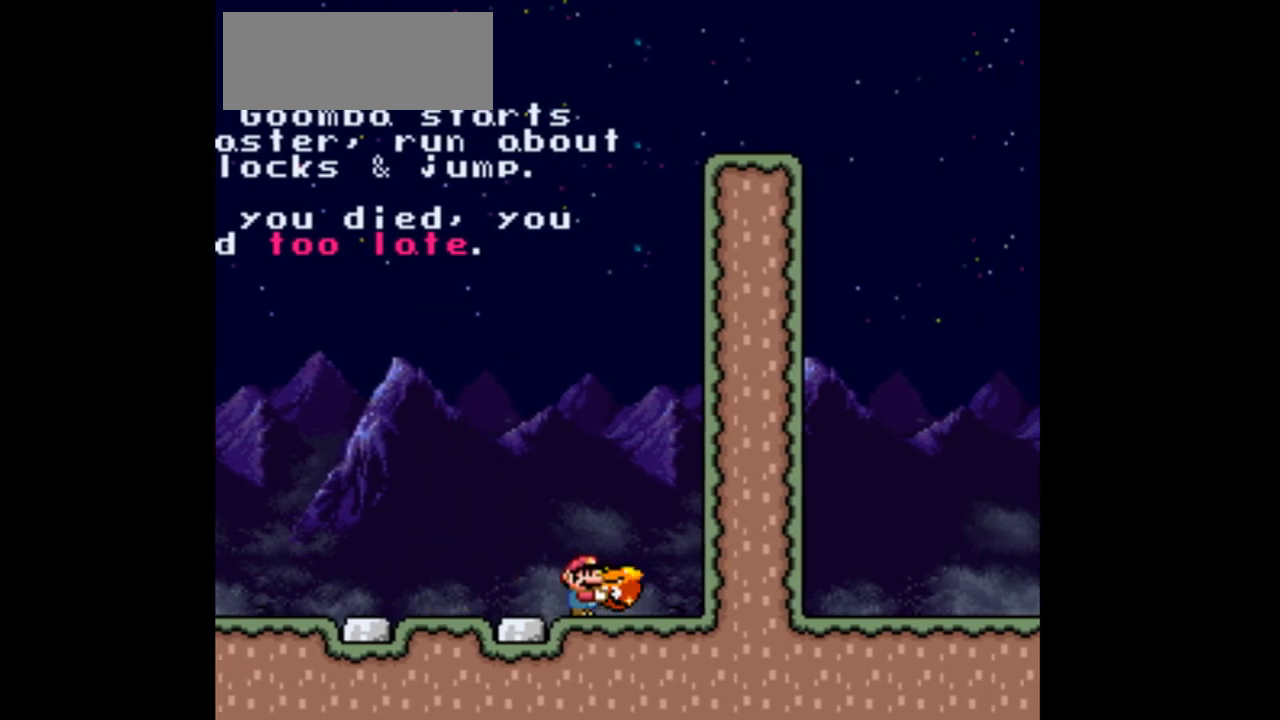
{"buttons": ["Y"], "events": [[67, "DPAD_RIGHT", "down"], [200, "DPAD_RIGHT", "up"]]}
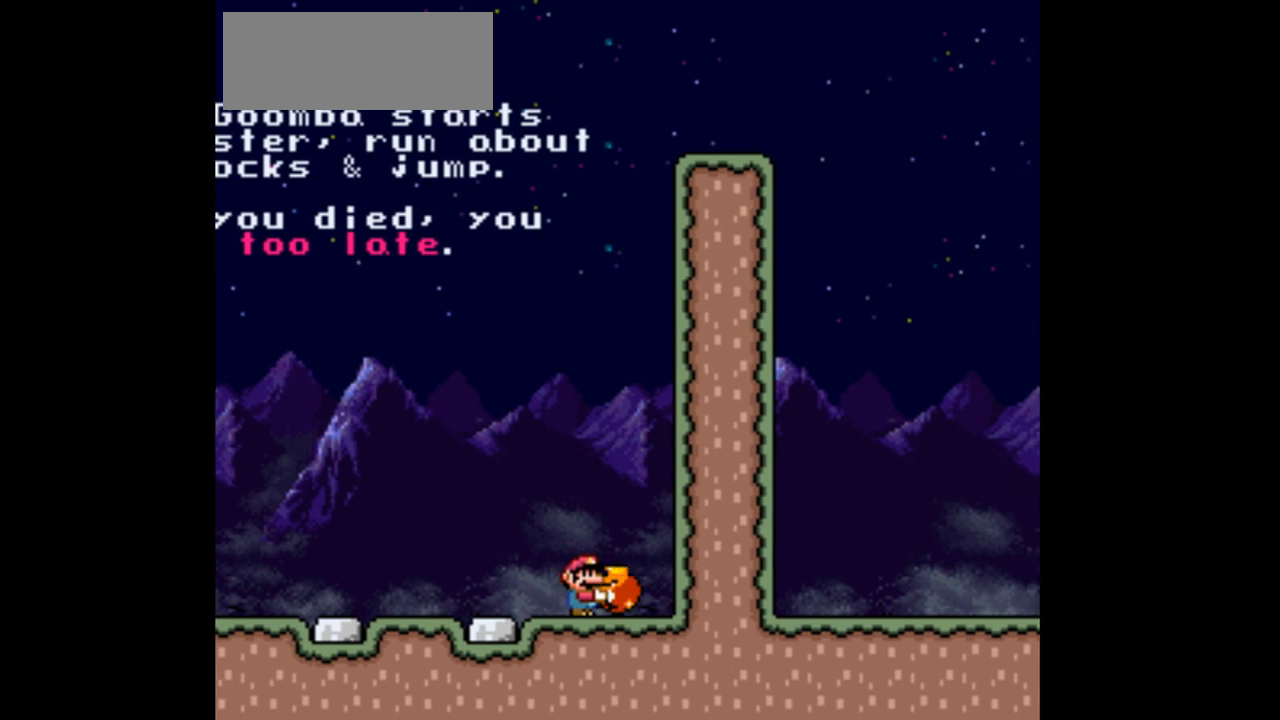
{"buttons": ["Y"], "events": [[100, "DPAD_RIGHT", "down"], [200, "DPAD_RIGHT", "up"]]}
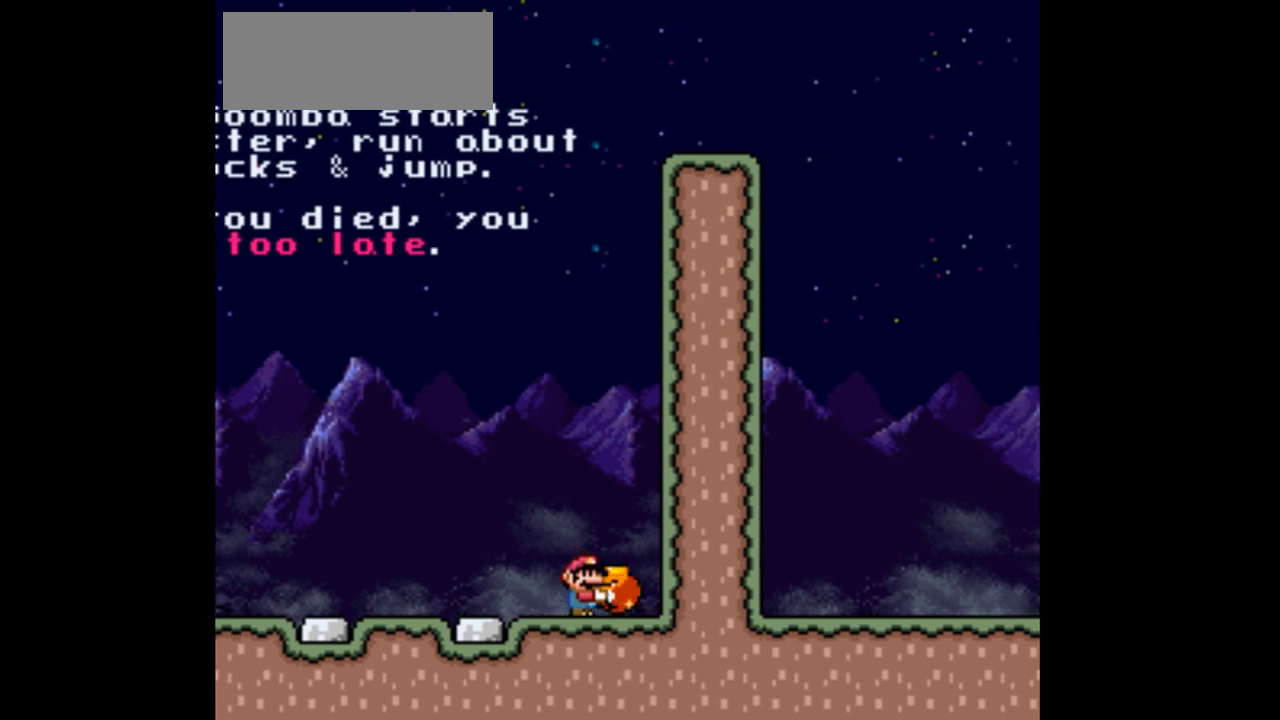
{"buttons": ["Y", "DPAD_UP"], "events": [[67, "DPAD_UP", "down"]]}
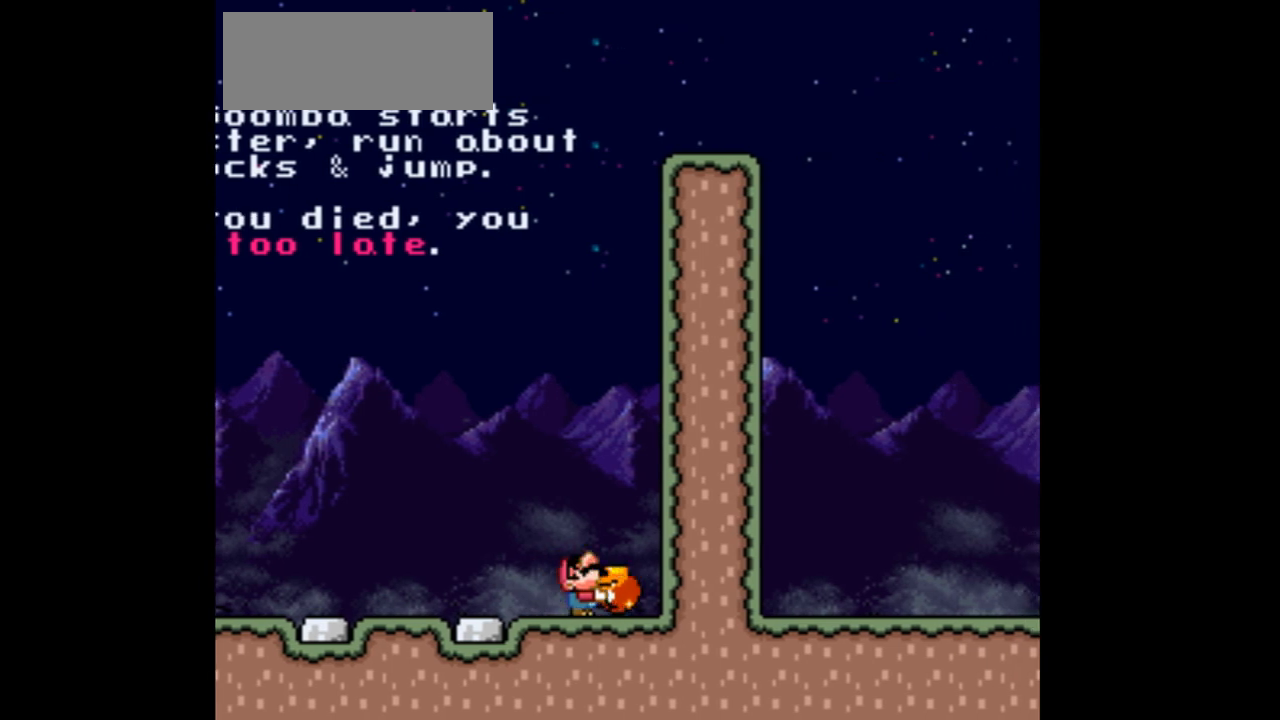
{"buttons": ["Y", "DPAD_UP"], "events": []}
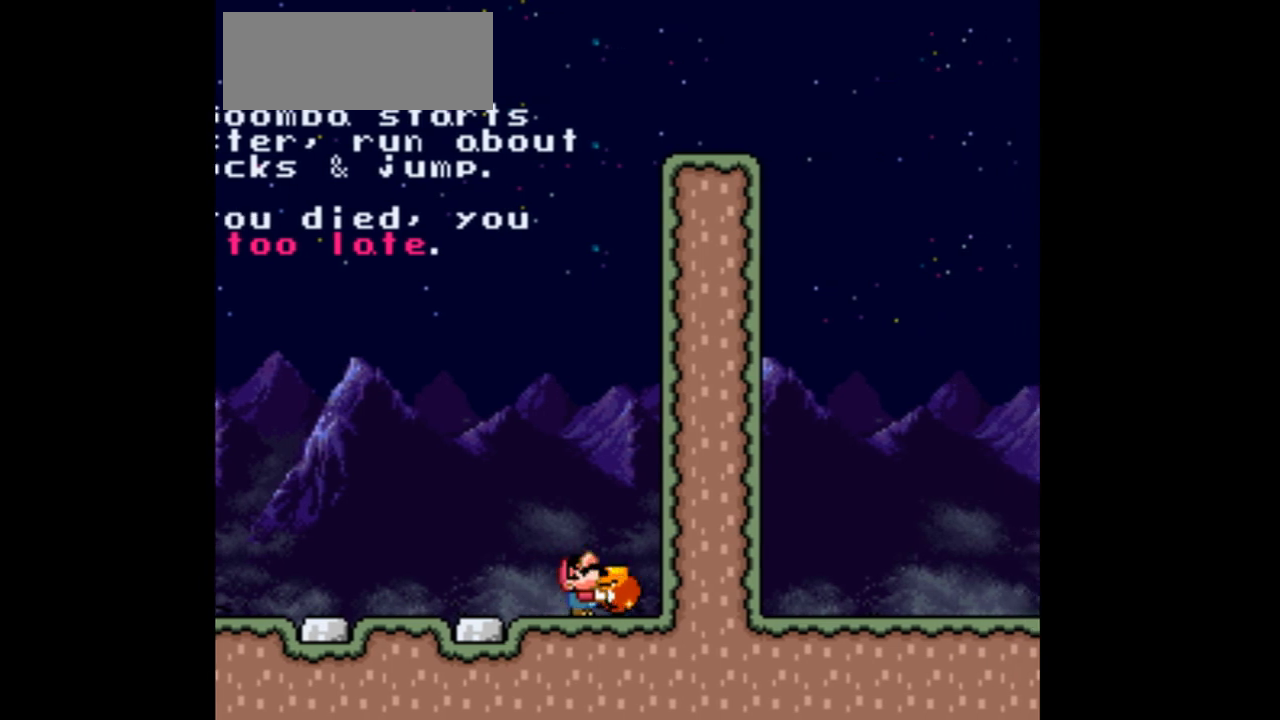
{"buttons": ["Y", "DPAD_UP"], "events": [[333, "Y", "up"], [433, "Y", "down"]]}
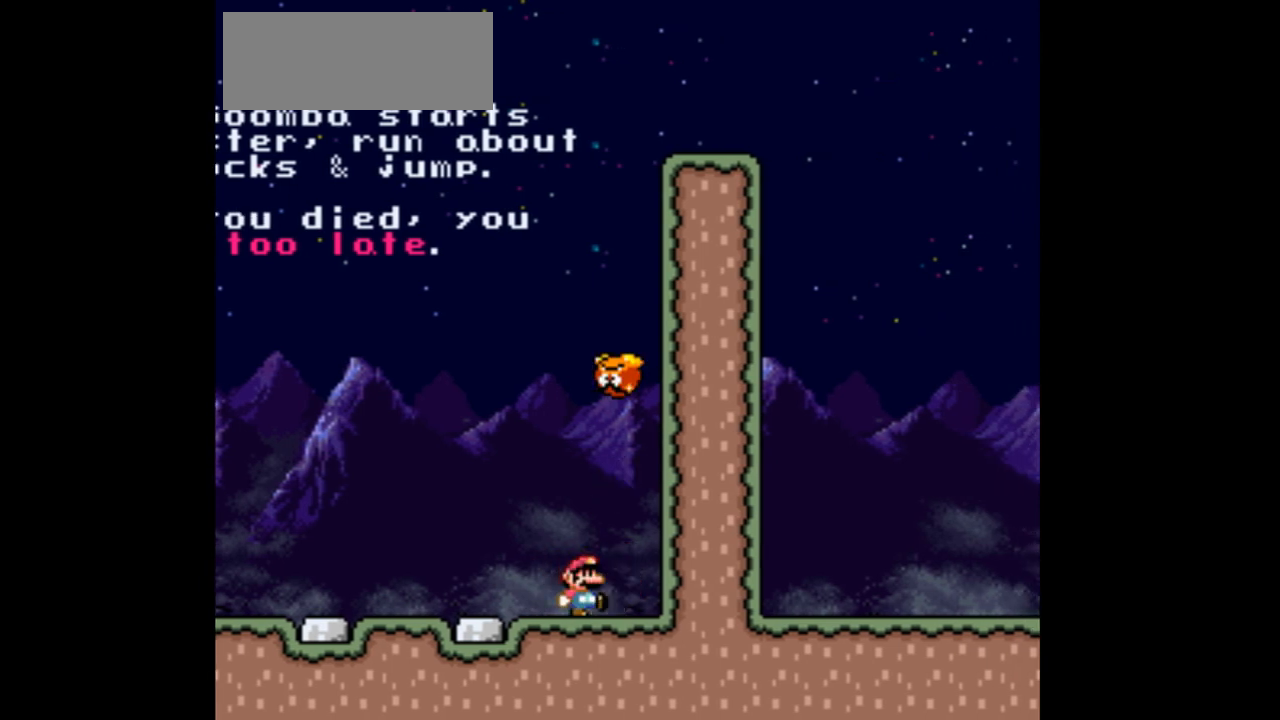
{"buttons": ["Y", "DPAD_LEFT"], "events": [[167, "DPAD_UP", "up"], [333, "DPAD_LEFT", "down"]]}